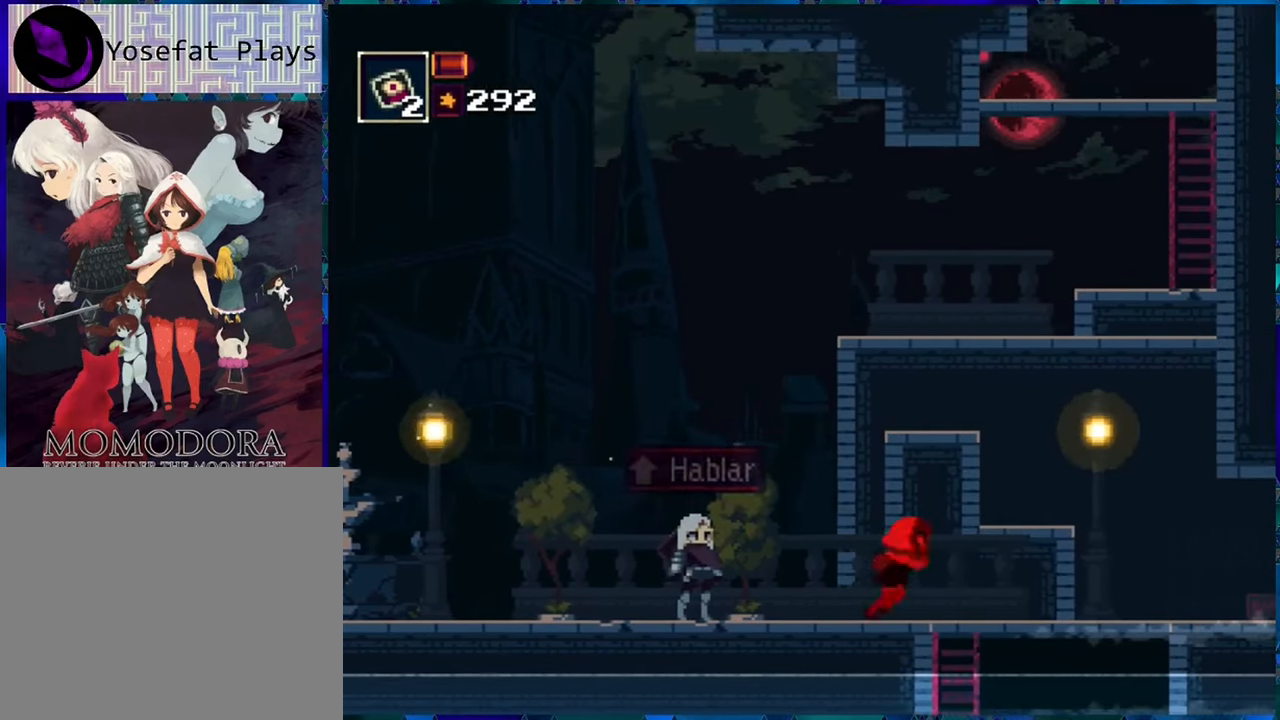
Gameplay with a controller (Nintendo layout); each line is a JSON object with the inputs held at the frame after it. "events" lists button and stick changes between this image and that frame as [ms after this image, input, new state], when the widget could be followed in between. Not read: L3 R3.
{"buttons": ["R1"], "left_stick": "center", "right_stick": "center", "events": [[233, "DPAD_RIGHT", "up"]]}
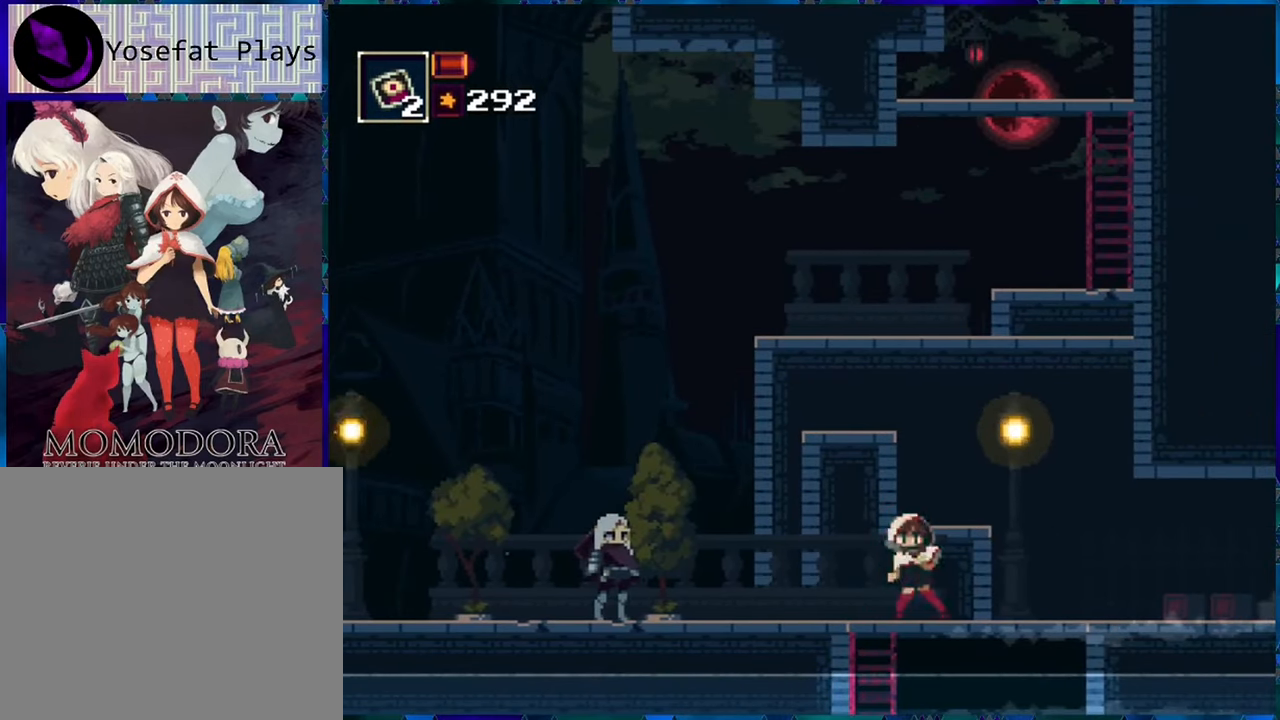
{"buttons": ["R1"], "left_stick": "center", "right_stick": "center", "events": []}
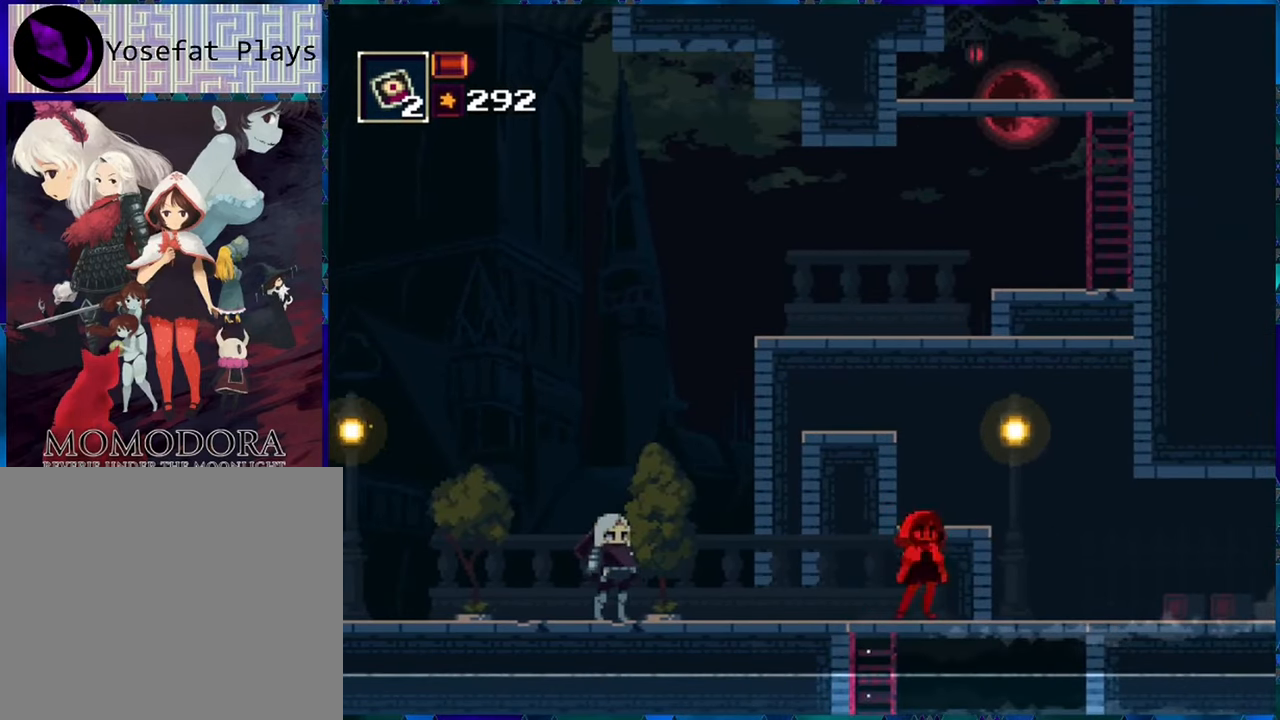
{"buttons": ["R1"], "left_stick": "center", "right_stick": "center", "events": []}
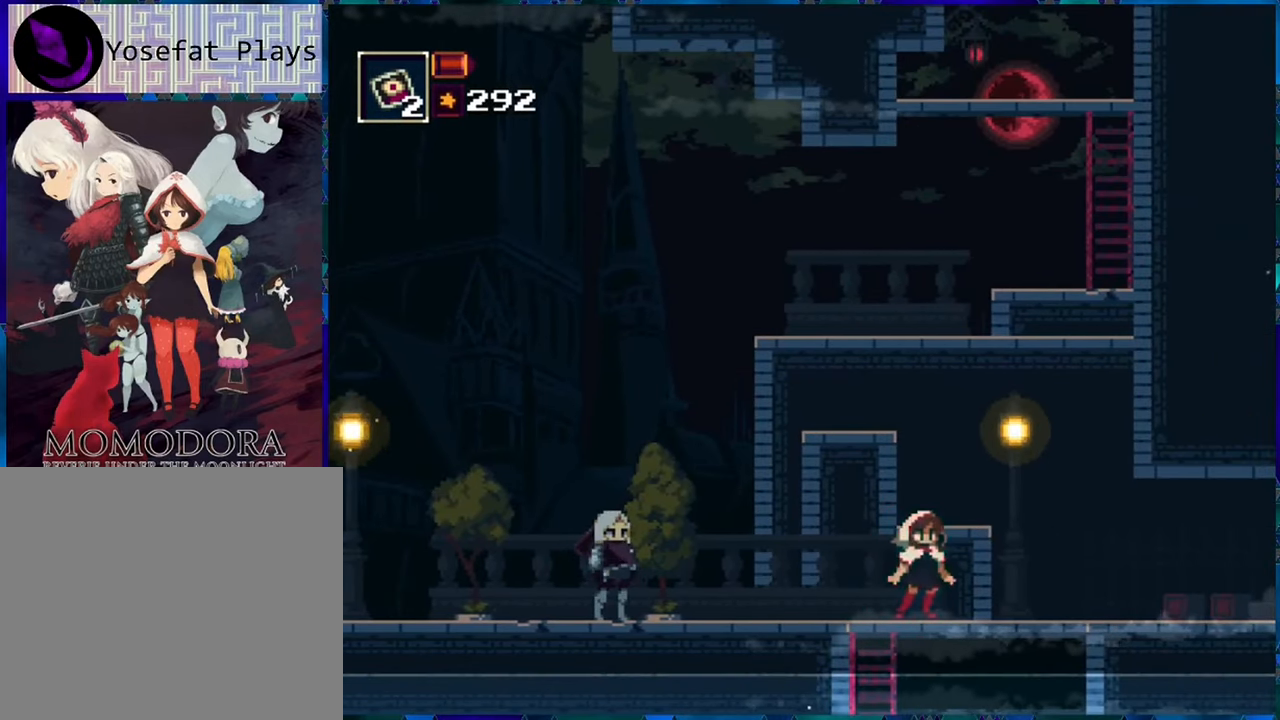
{"buttons": ["R1", "DPAD_DOWN"], "left_stick": "center", "right_stick": "center", "events": [[200, "DPAD_LEFT", "down"], [366, "DPAD_DOWN", "down"], [366, "DPAD_LEFT", "up"]]}
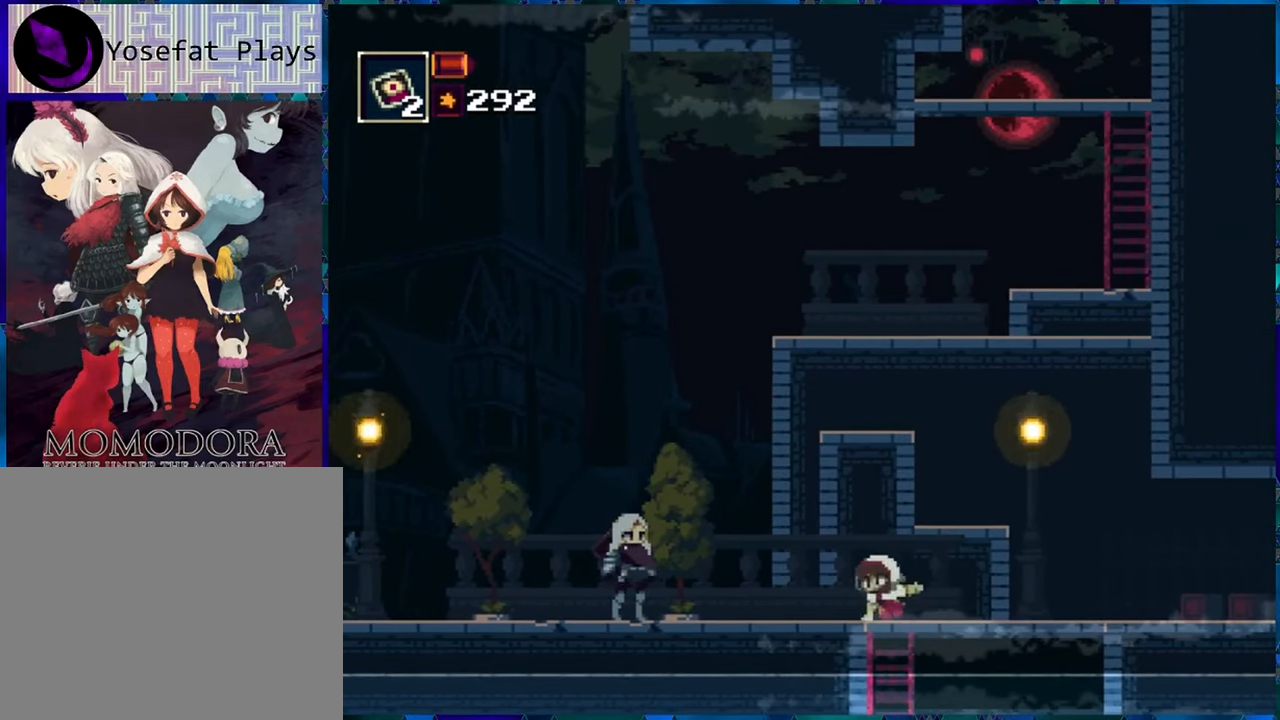
{"buttons": ["R1", "DPAD_DOWN"], "left_stick": "center", "right_stick": "center", "events": []}
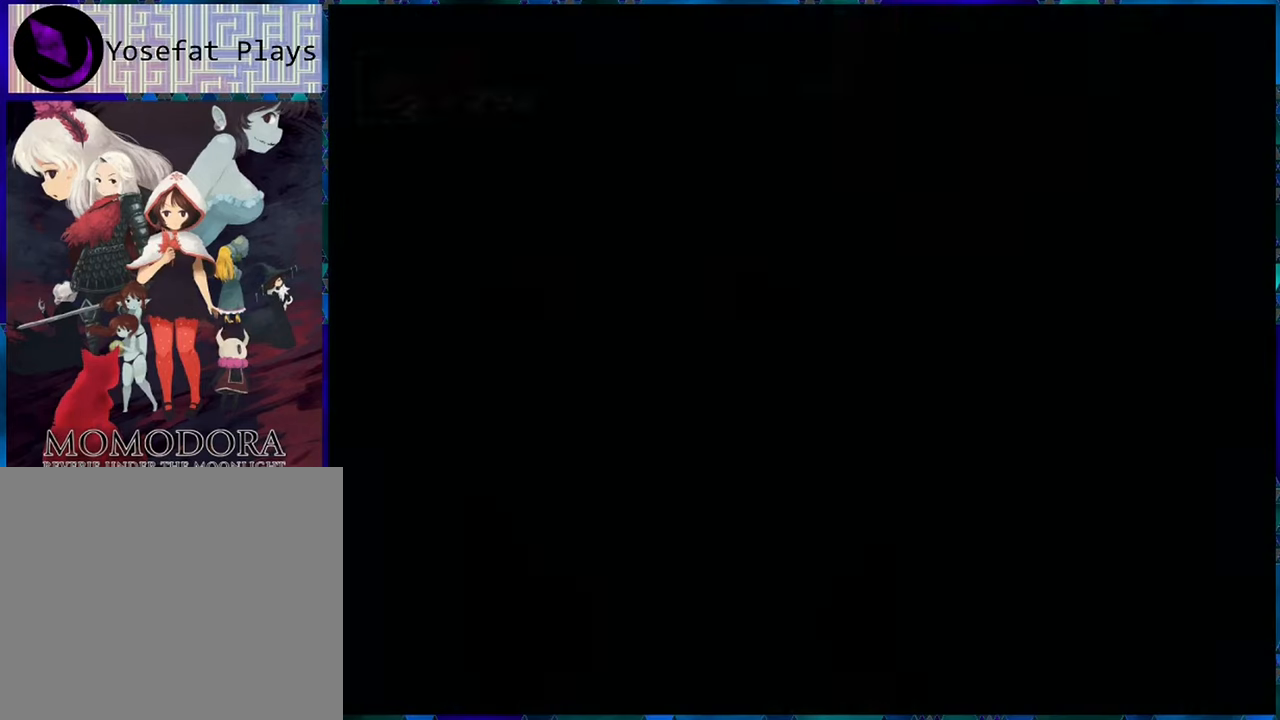
{"buttons": ["R1", "DPAD_DOWN"], "left_stick": "center", "right_stick": "center", "events": []}
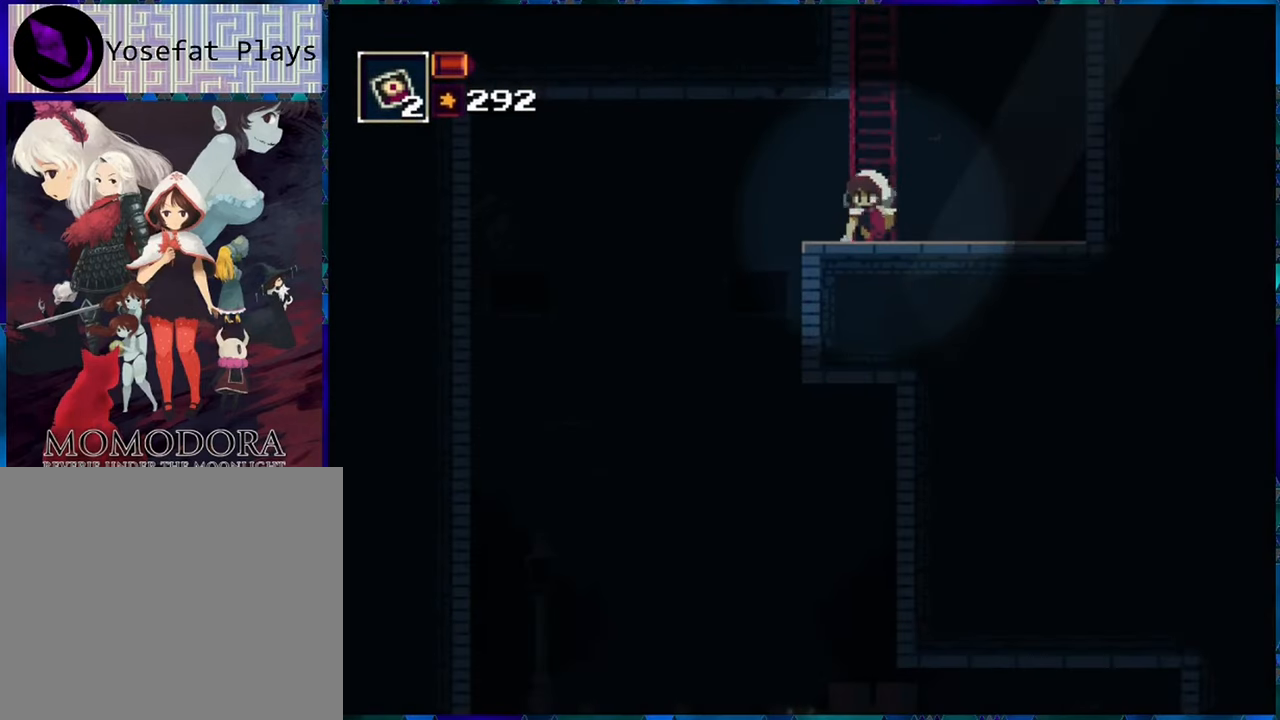
{"buttons": ["R1", "DPAD_LEFT"], "left_stick": "center", "right_stick": "center", "events": [[83, "DPAD_DOWN", "up"], [183, "DPAD_LEFT", "down"]]}
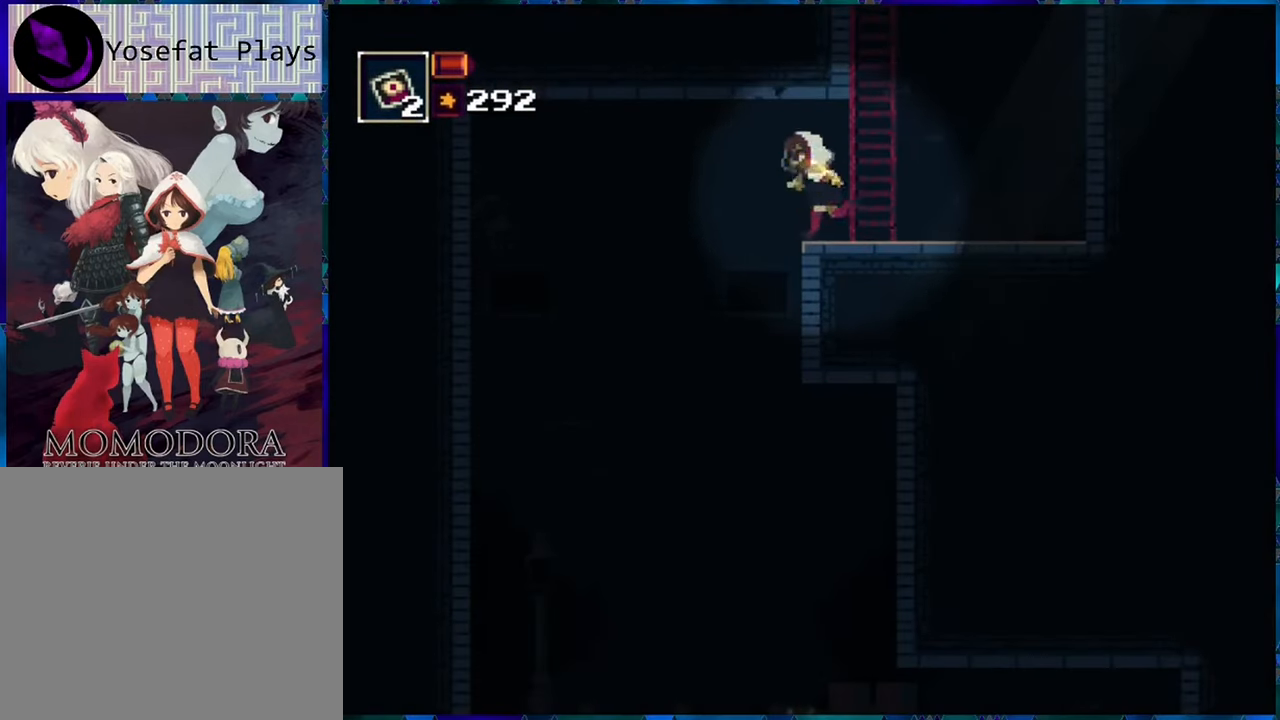
{"buttons": ["R1"], "left_stick": "center", "right_stick": "center", "events": [[400, "DPAD_LEFT", "up"]]}
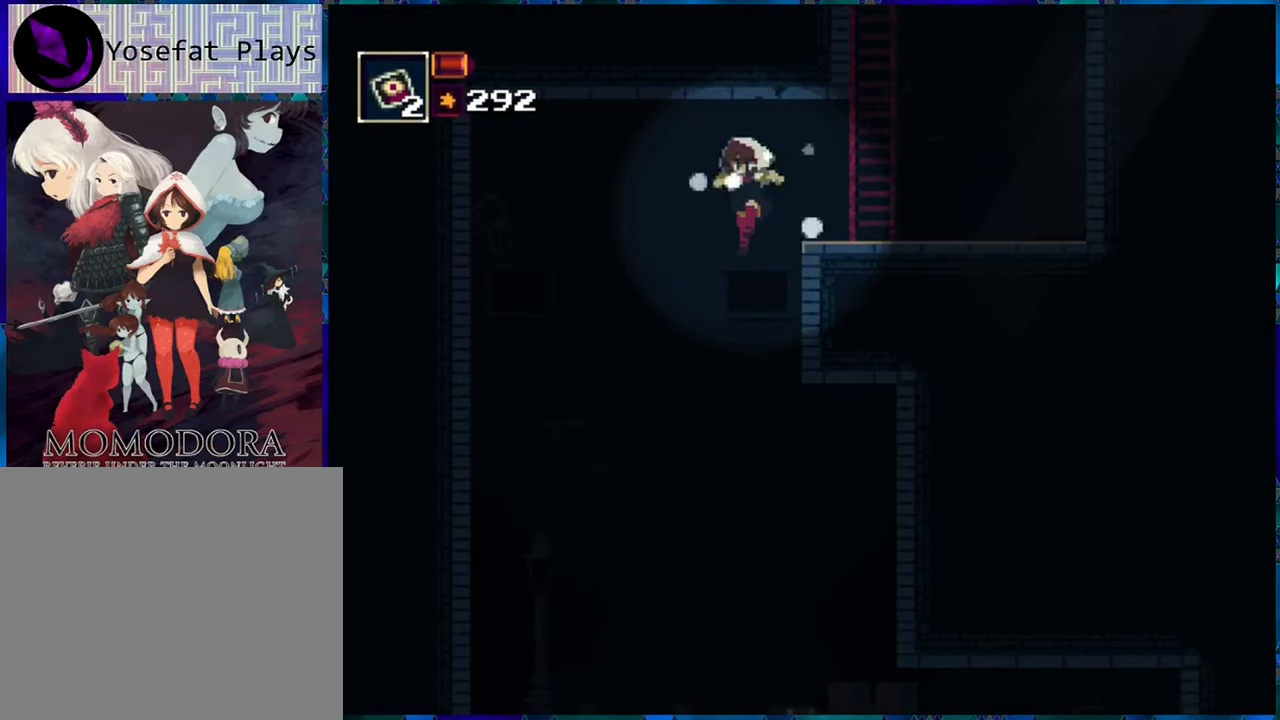
{"buttons": ["R1"], "left_stick": "center", "right_stick": "center", "events": []}
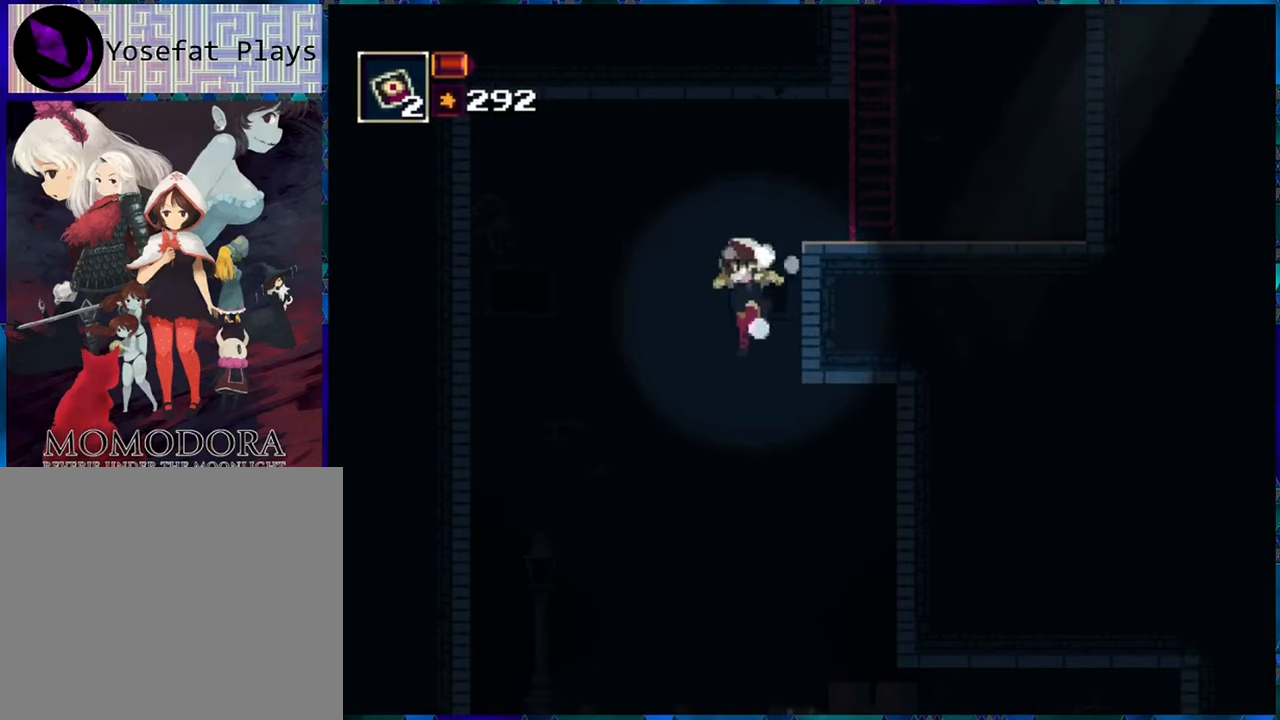
{"buttons": ["R1"], "left_stick": "center", "right_stick": "center", "events": []}
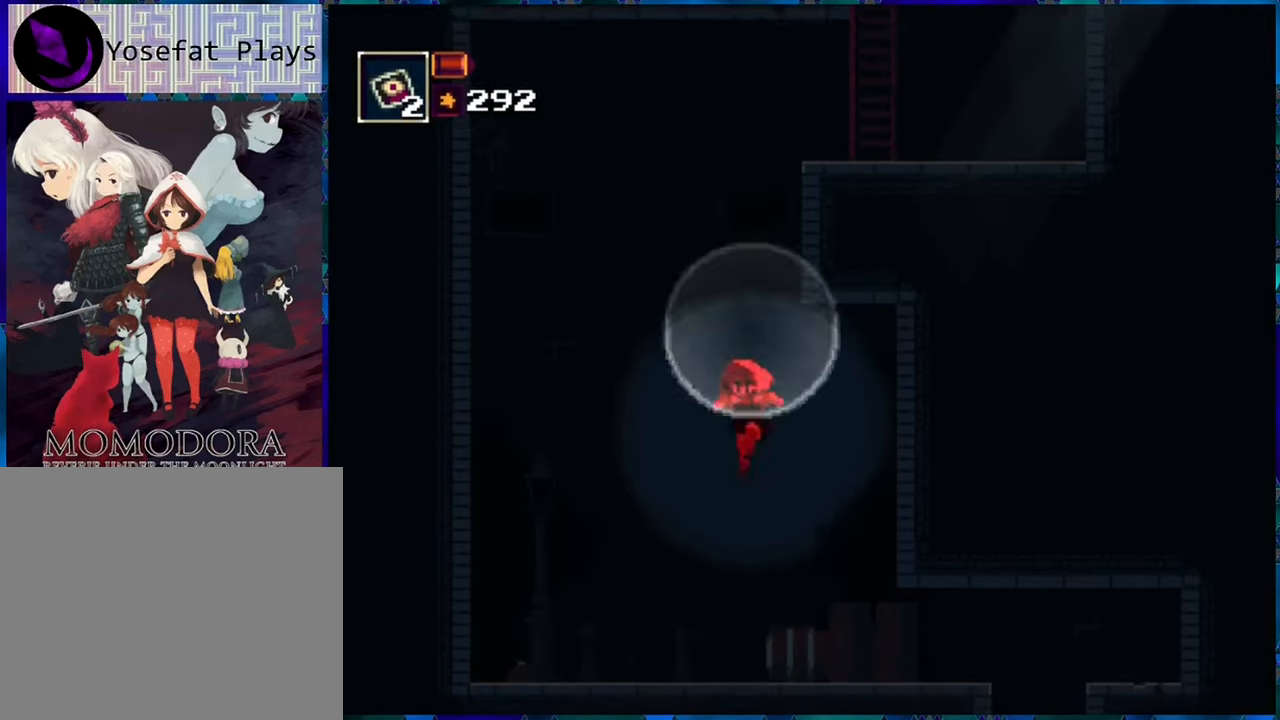
{"buttons": ["R1"], "left_stick": "center", "right_stick": "center", "events": []}
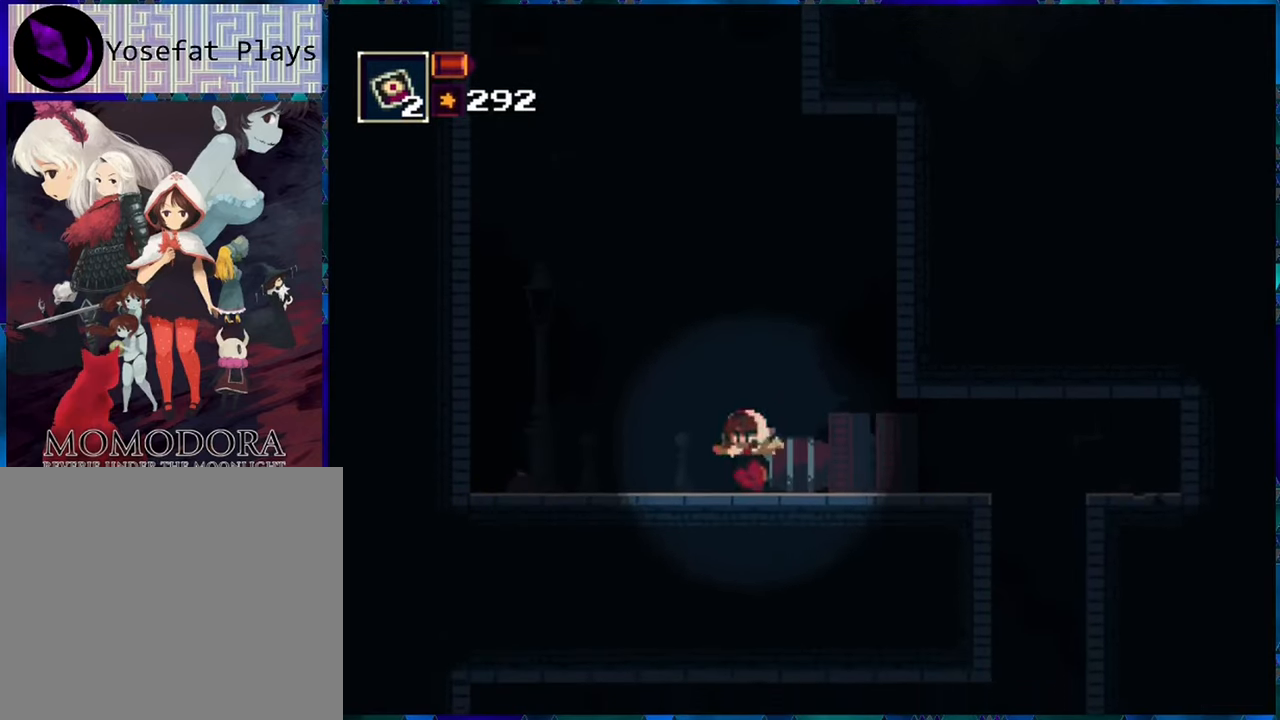
{"buttons": ["R1", "DPAD_RIGHT"], "left_stick": "center", "right_stick": "center", "events": [[17, "DPAD_RIGHT", "down"]]}
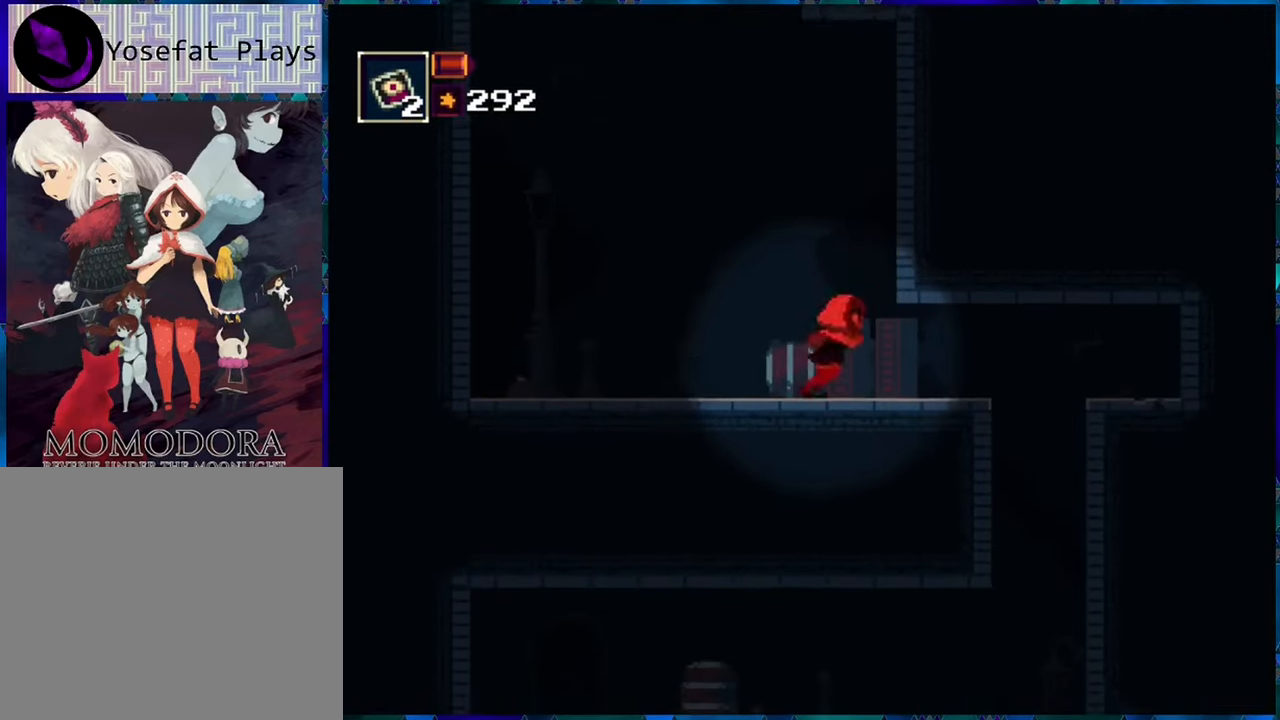
{"buttons": ["R1", "DPAD_RIGHT"], "left_stick": "center", "right_stick": "center", "events": []}
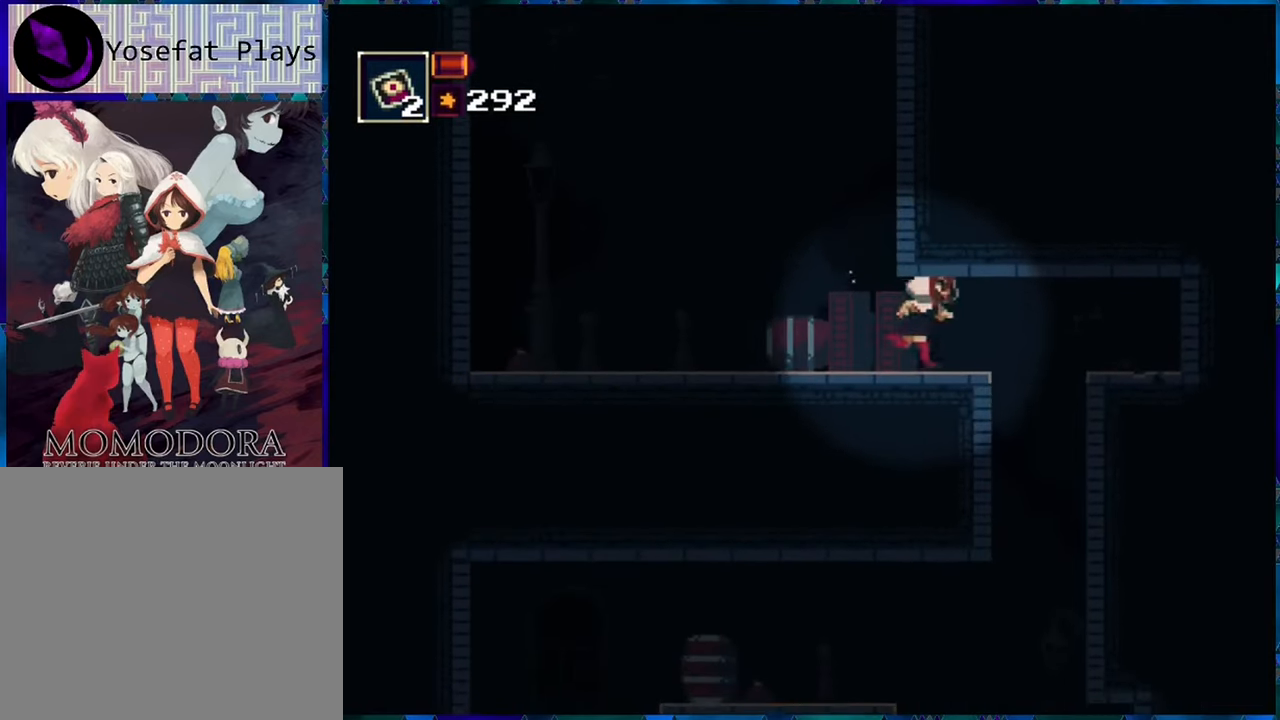
{"buttons": ["R1", "DPAD_RIGHT"], "left_stick": "center", "right_stick": "center", "events": []}
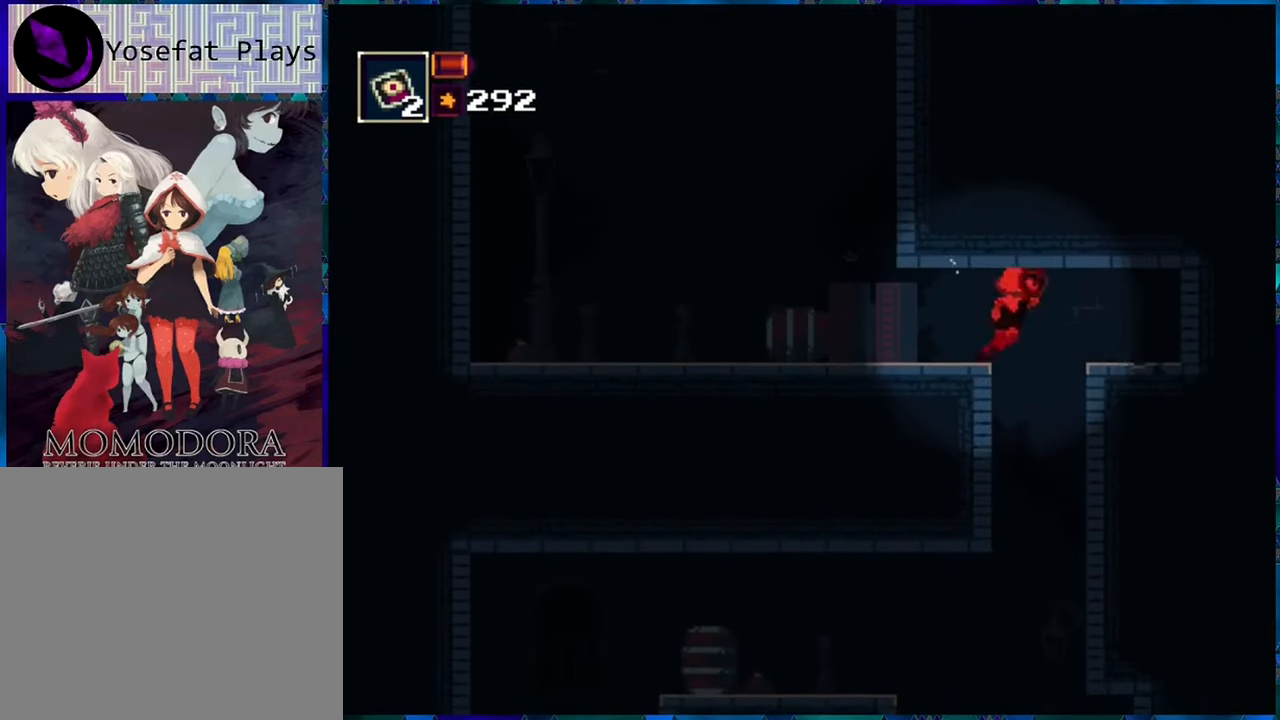
{"buttons": ["R1"], "left_stick": "center", "right_stick": "center", "events": [[150, "DPAD_RIGHT", "up"], [200, "Y", "down"], [450, "Y", "up"]]}
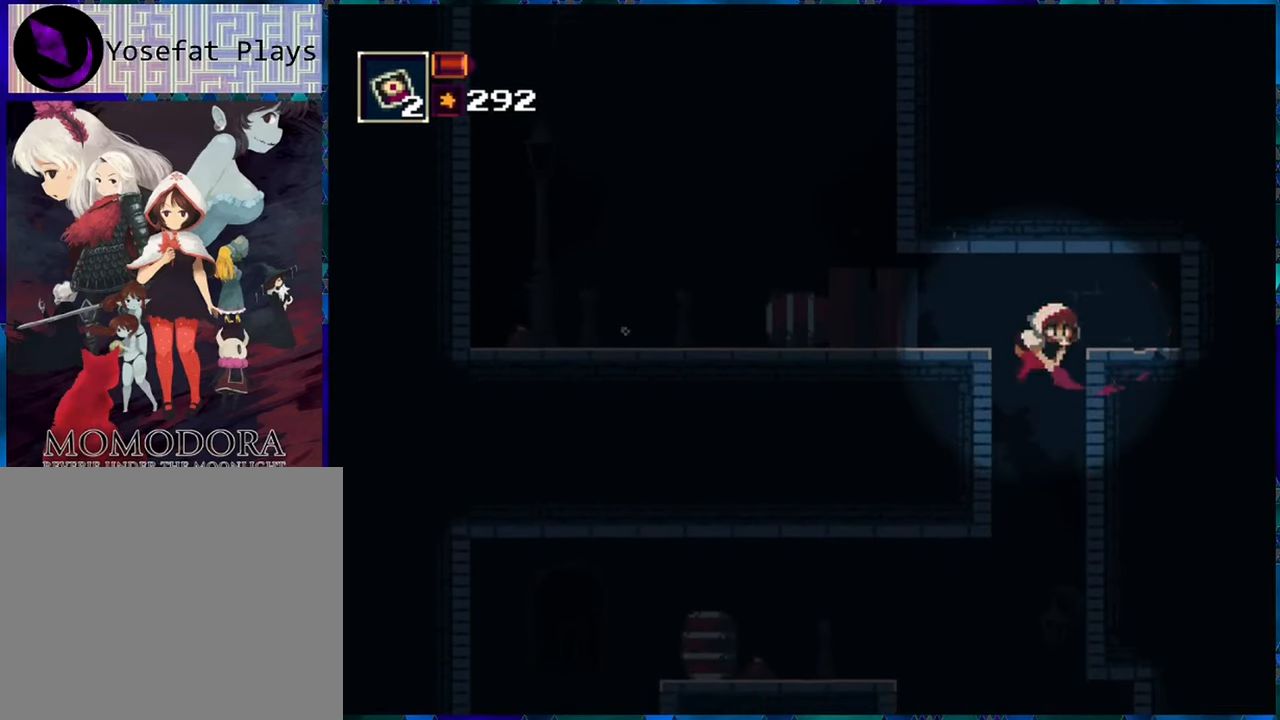
{"buttons": ["R1"], "left_stick": "center", "right_stick": "center", "events": []}
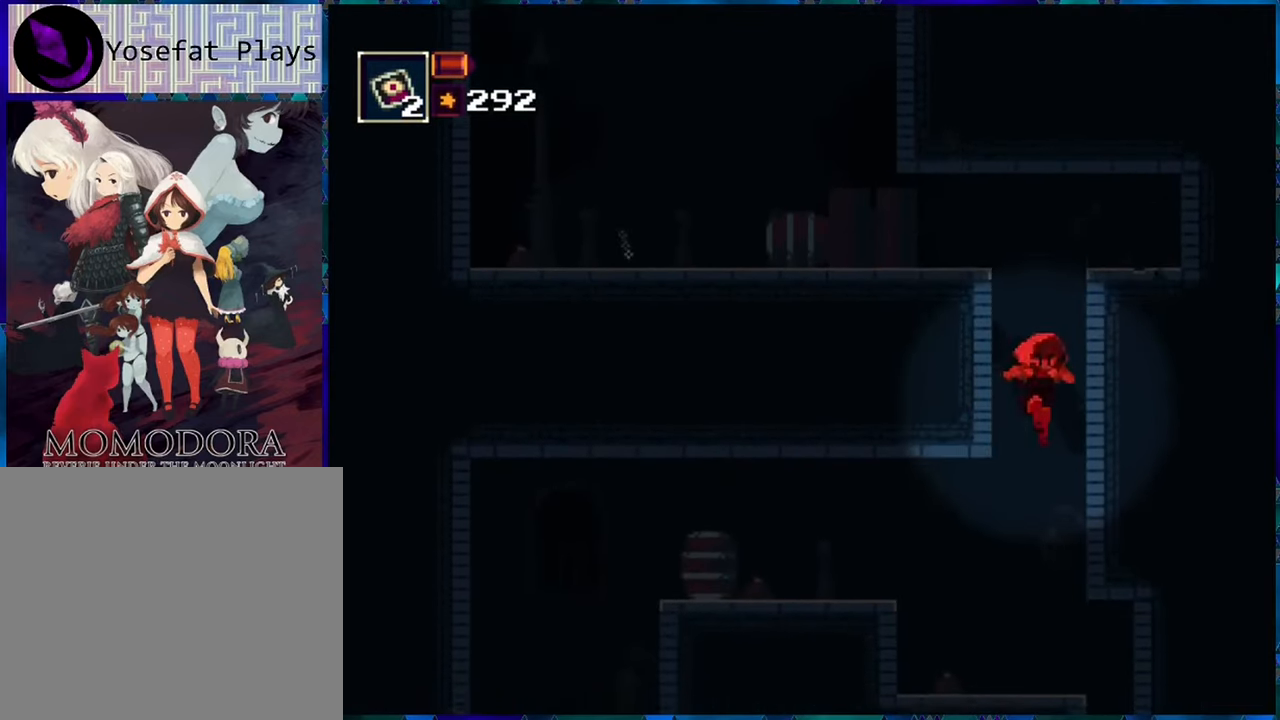
{"buttons": ["R1"], "left_stick": "center", "right_stick": "center", "events": []}
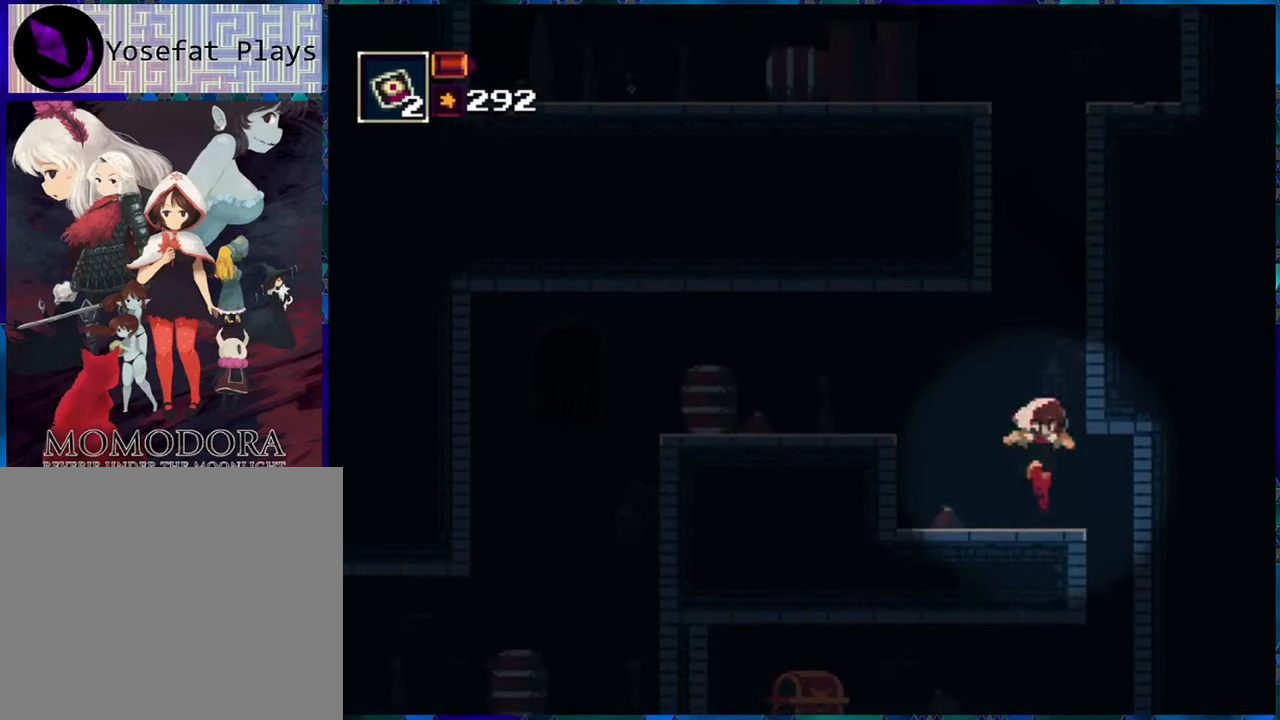
{"buttons": ["R1"], "left_stick": "center", "right_stick": "center", "events": []}
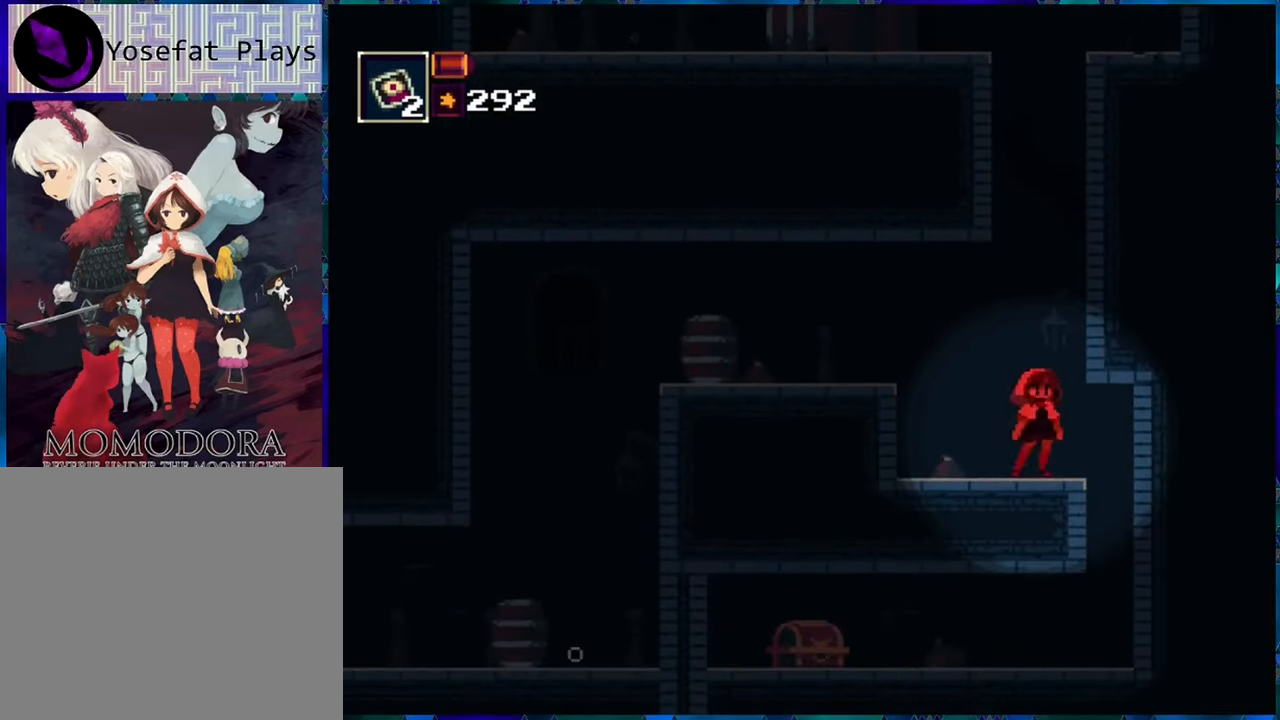
{"buttons": ["R1", "DPAD_RIGHT"], "left_stick": "center", "right_stick": "center", "events": [[184, "DPAD_RIGHT", "down"]]}
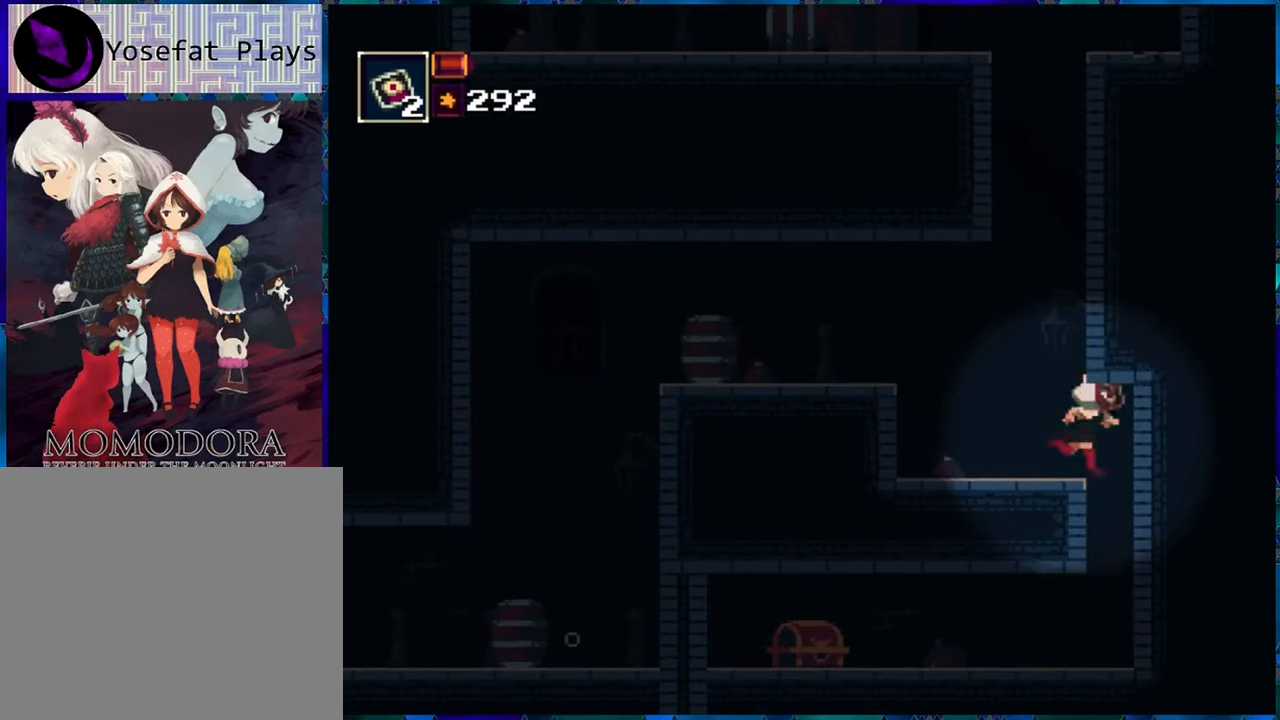
{"buttons": ["R1"], "left_stick": "center", "right_stick": "center", "events": [[267, "DPAD_RIGHT", "up"]]}
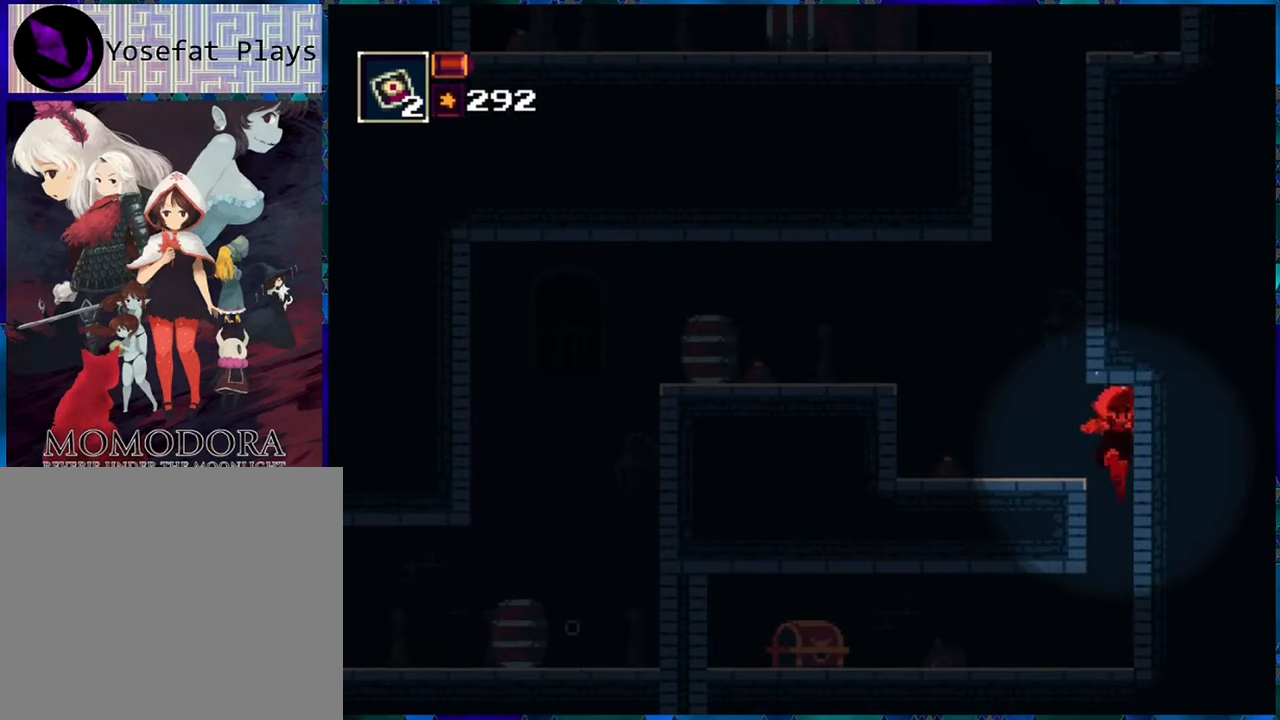
{"buttons": ["R1"], "left_stick": "center", "right_stick": "center", "events": []}
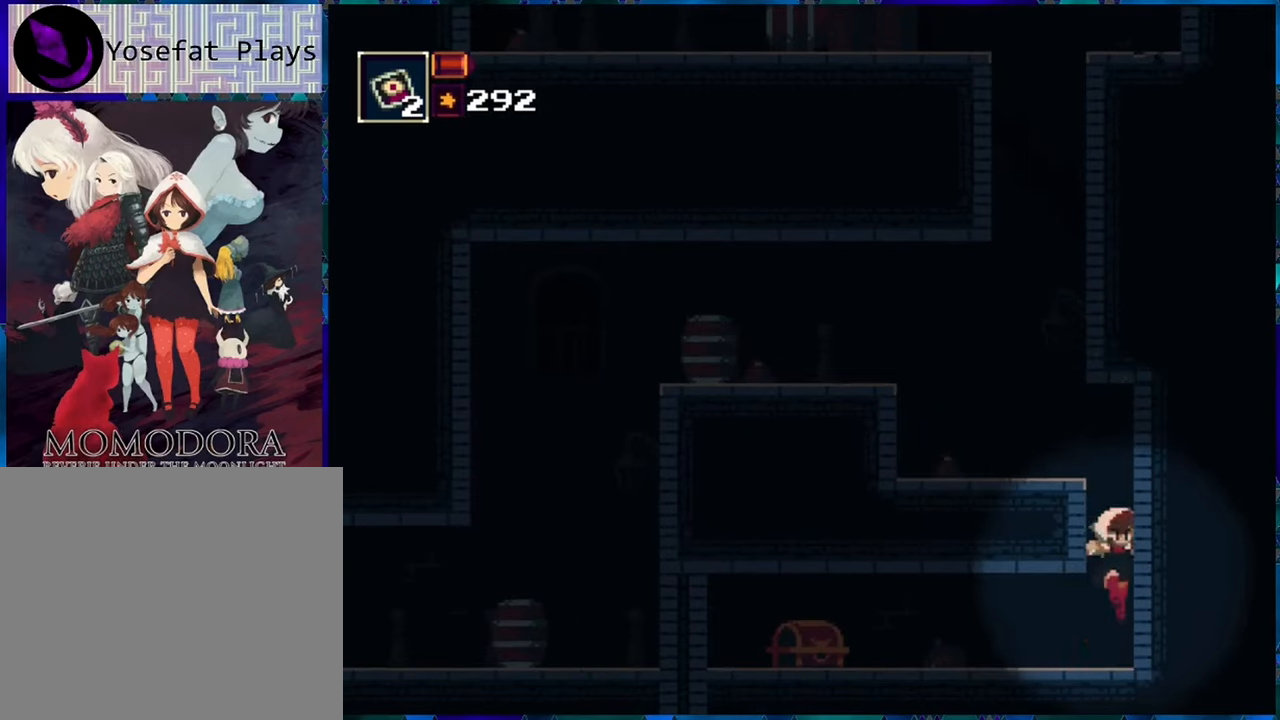
{"buttons": ["R1", "DPAD_LEFT"], "left_stick": "center", "right_stick": "center", "events": [[50, "DPAD_LEFT", "down"]]}
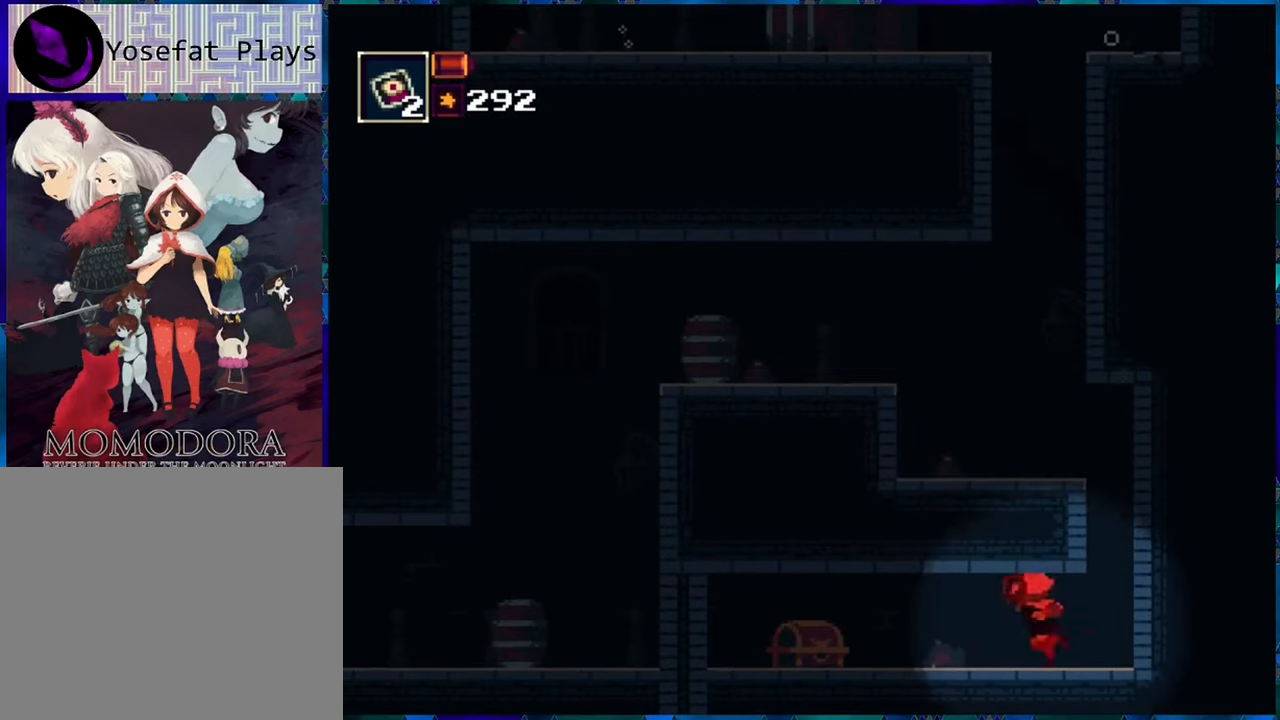
{"buttons": ["R1", "DPAD_LEFT"], "left_stick": "center", "right_stick": "center", "events": []}
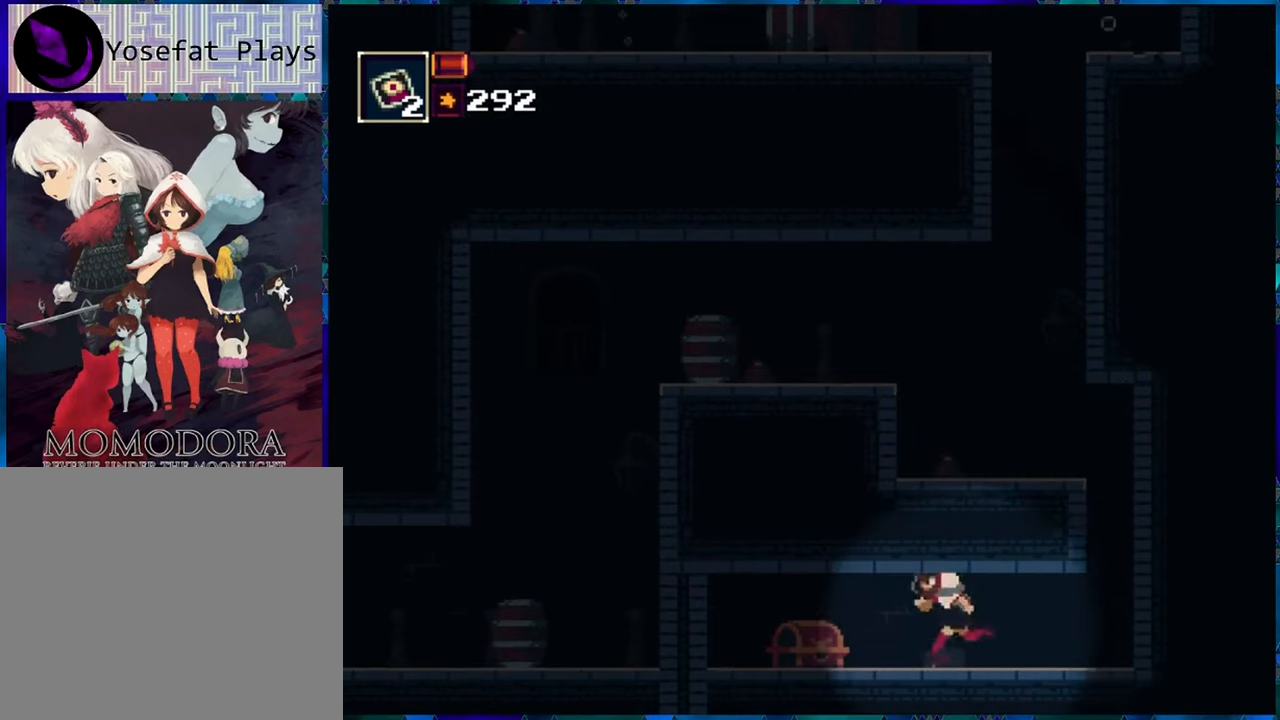
{"buttons": ["R1"], "left_stick": "center", "right_stick": "center", "events": [[134, "DPAD_DOWN", "down"], [134, "DPAD_LEFT", "up"], [350, "R1", "up"], [434, "R1", "down"], [500, "DPAD_DOWN", "up"]]}
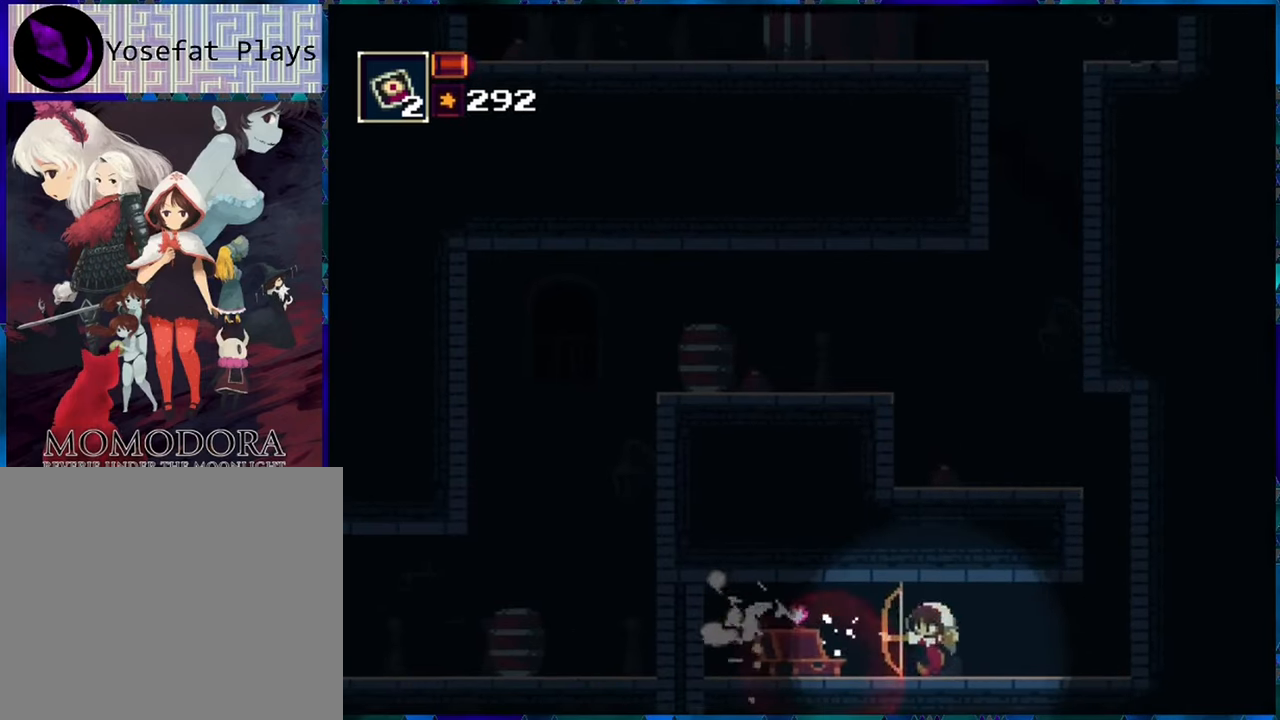
{"buttons": ["R1", "DPAD_LEFT"], "left_stick": "center", "right_stick": "center", "events": [[217, "DPAD_LEFT", "down"]]}
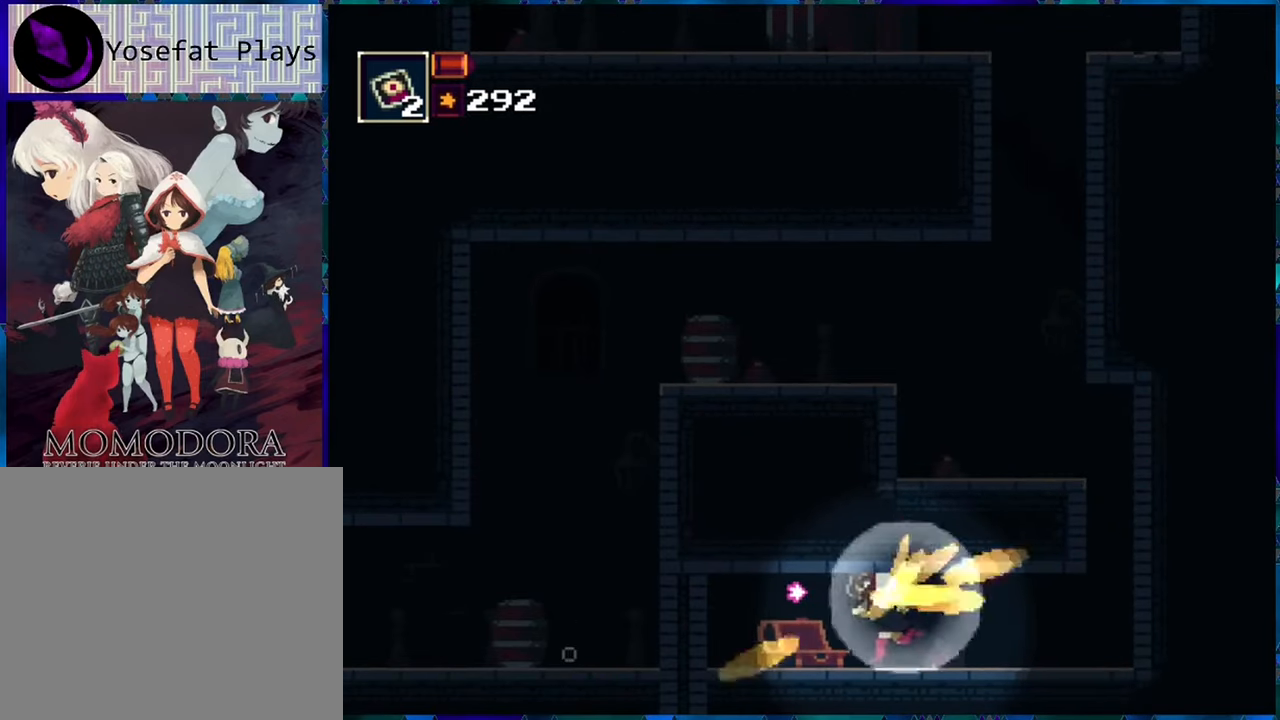
{"buttons": ["R1", "DPAD_LEFT"], "left_stick": "center", "right_stick": "center", "events": []}
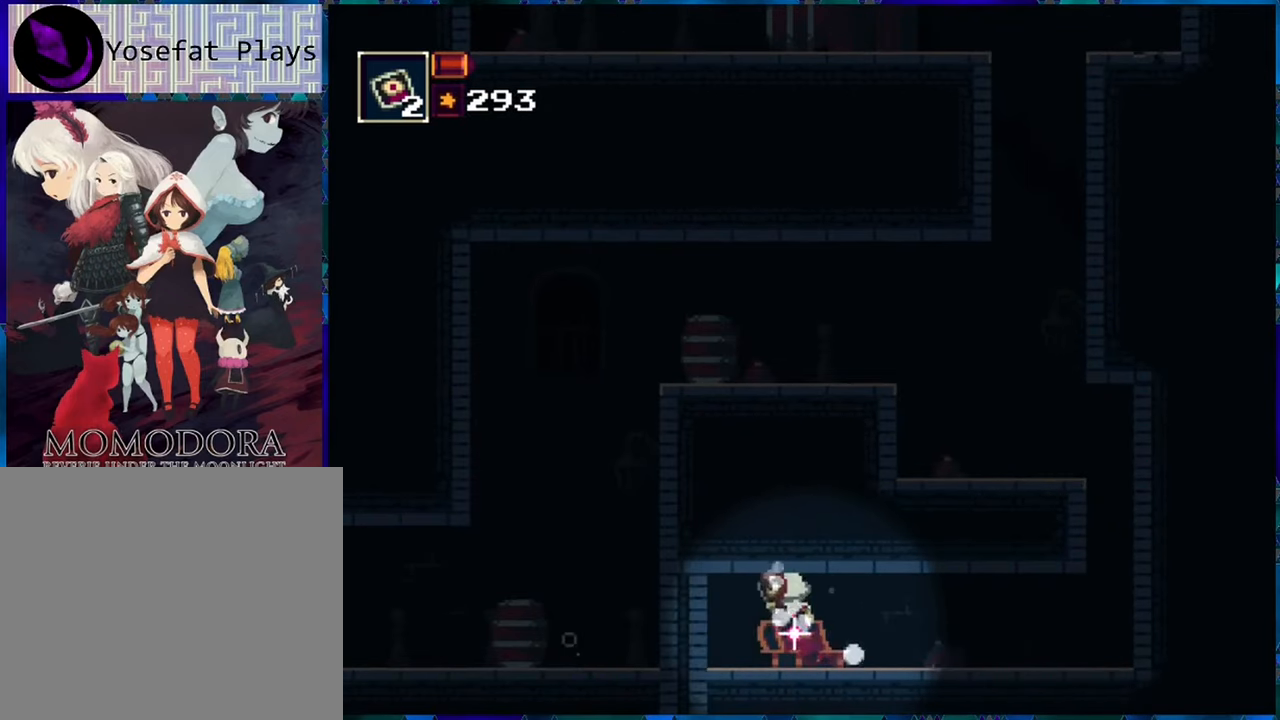
{"buttons": ["R1", "DPAD_RIGHT"], "left_stick": "center", "right_stick": "center", "events": [[50, "DPAD_LEFT", "up"], [184, "DPAD_RIGHT", "down"]]}
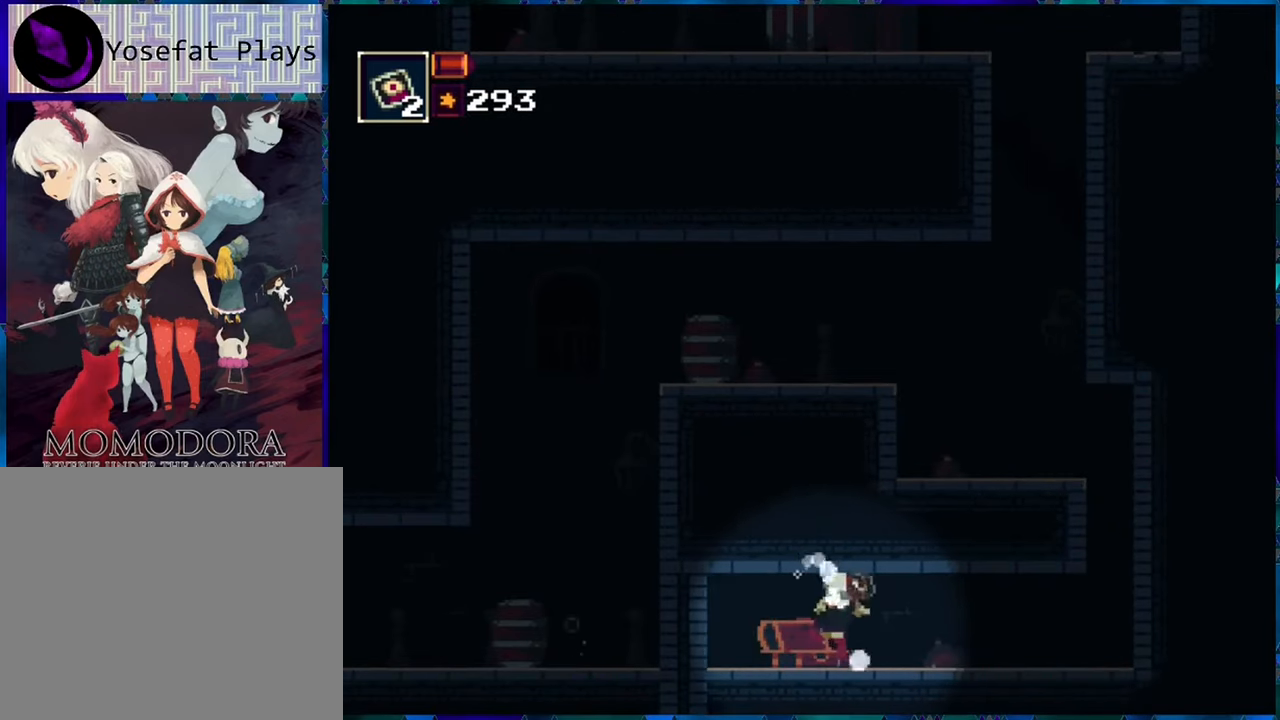
{"buttons": ["R1", "DPAD_RIGHT"], "left_stick": "center", "right_stick": "center", "events": [[17, "DPAD_RIGHT", "up"], [100, "DPAD_RIGHT", "down"]]}
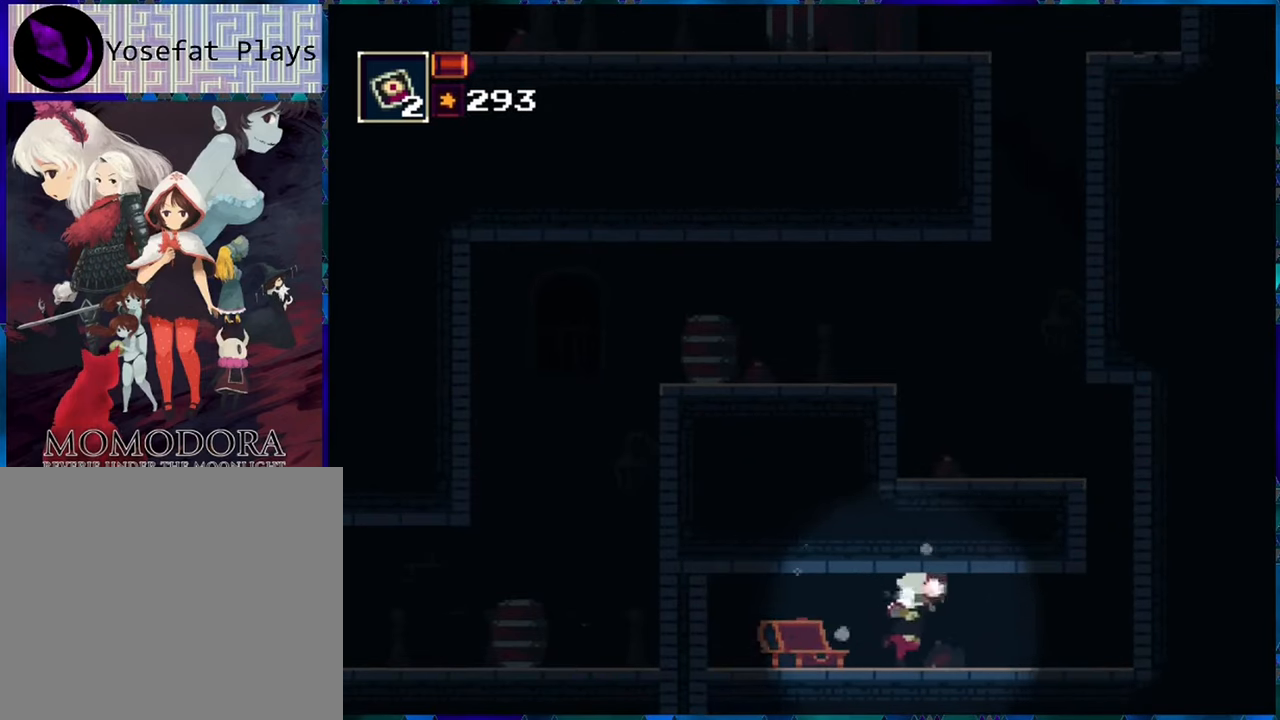
{"buttons": ["R1", "DPAD_RIGHT"], "left_stick": "center", "right_stick": "center", "events": []}